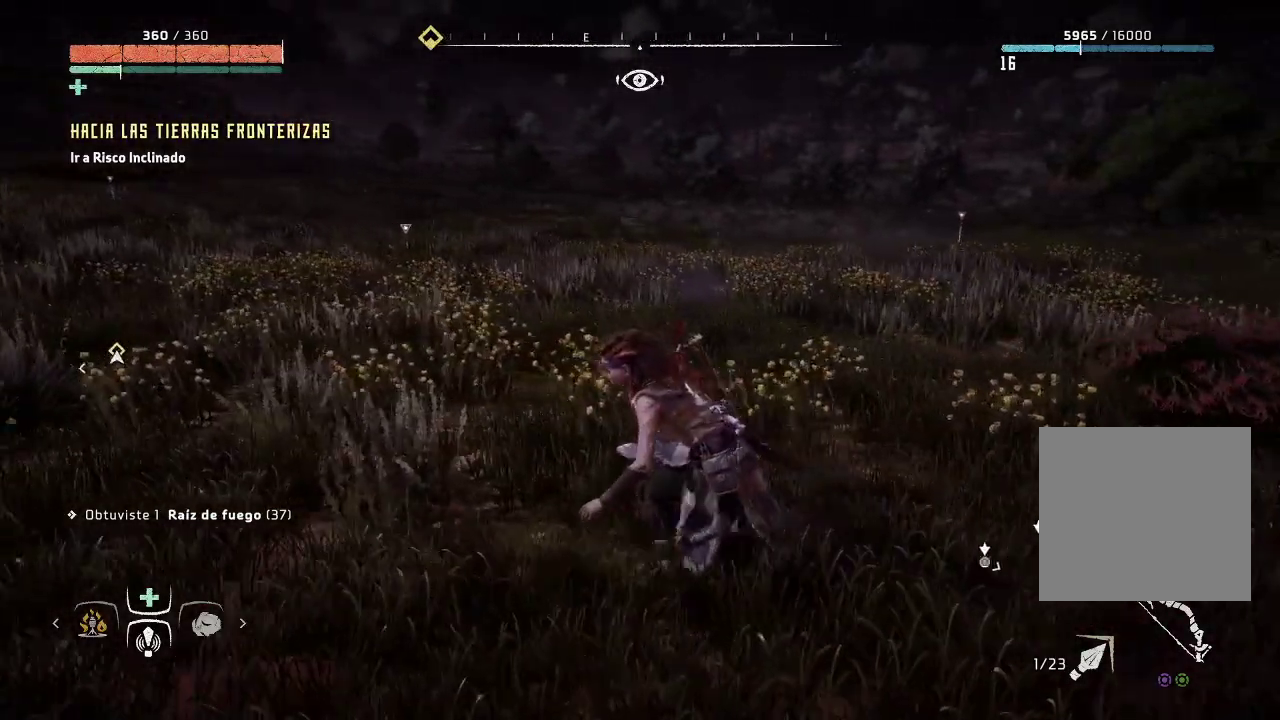
Gameplay with a controller (Xbox layout); each line is a JSON object with the inputs held at the frame after it. "events" lists button and stick changes between this image and that frame as [ms after this image, input, new state], when the widget could be followed in between. Not read: L3.
{"buttons": [], "left_stick": "up-left", "right_stick": "left", "events": [[133, "right_stick", "center"], [233, "right_stick", "left"]]}
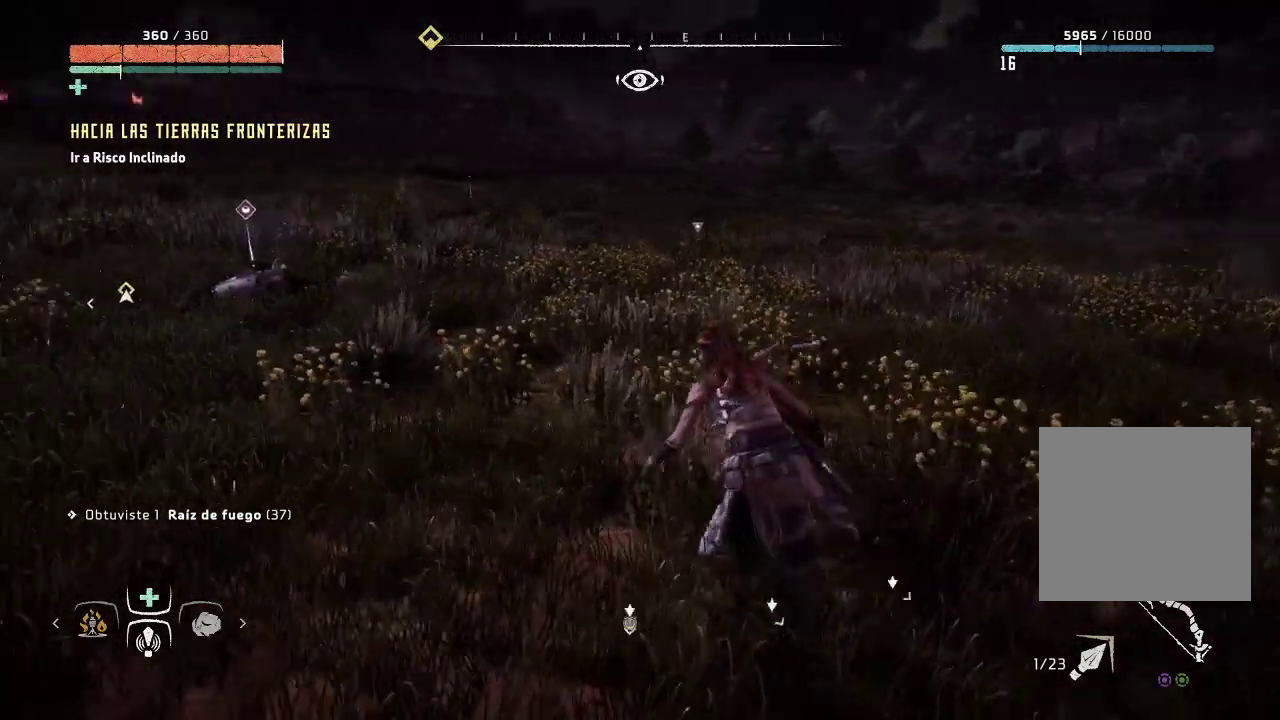
{"buttons": [], "left_stick": "up-left", "right_stick": "center", "events": [[217, "right_stick", "down-left"], [367, "right_stick", "center"]]}
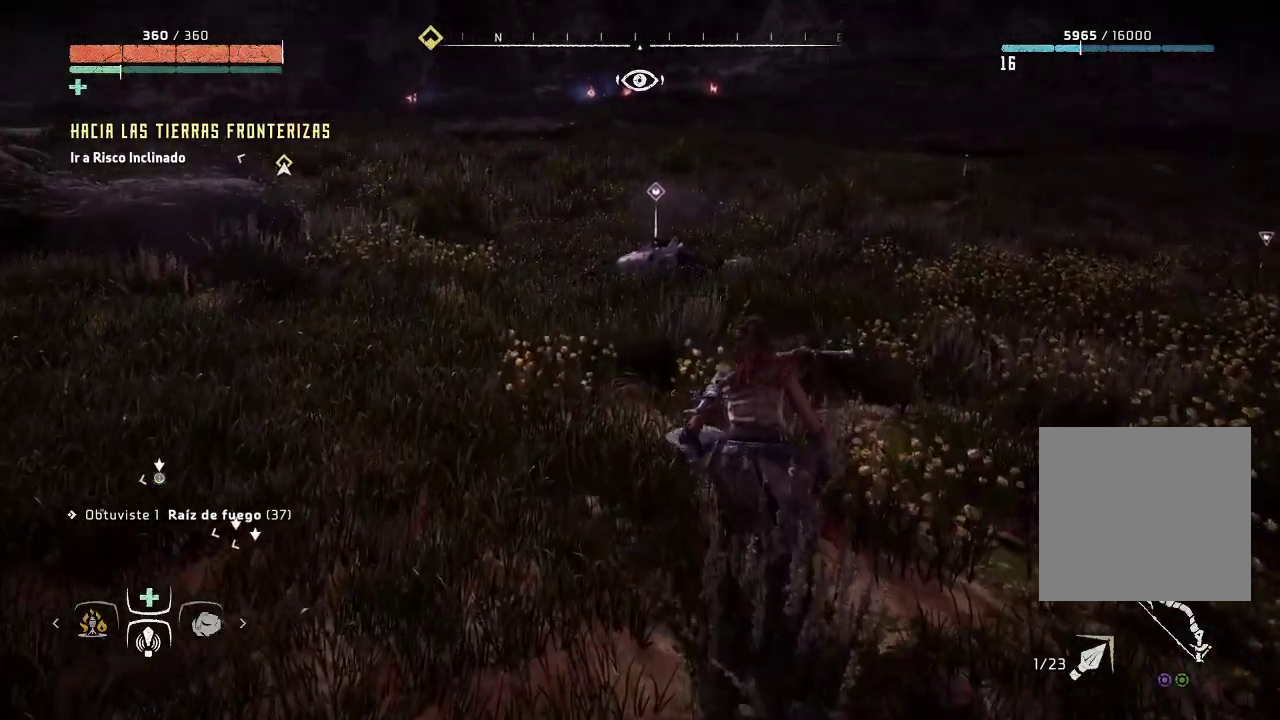
{"buttons": [], "left_stick": "up-left", "right_stick": "center", "events": []}
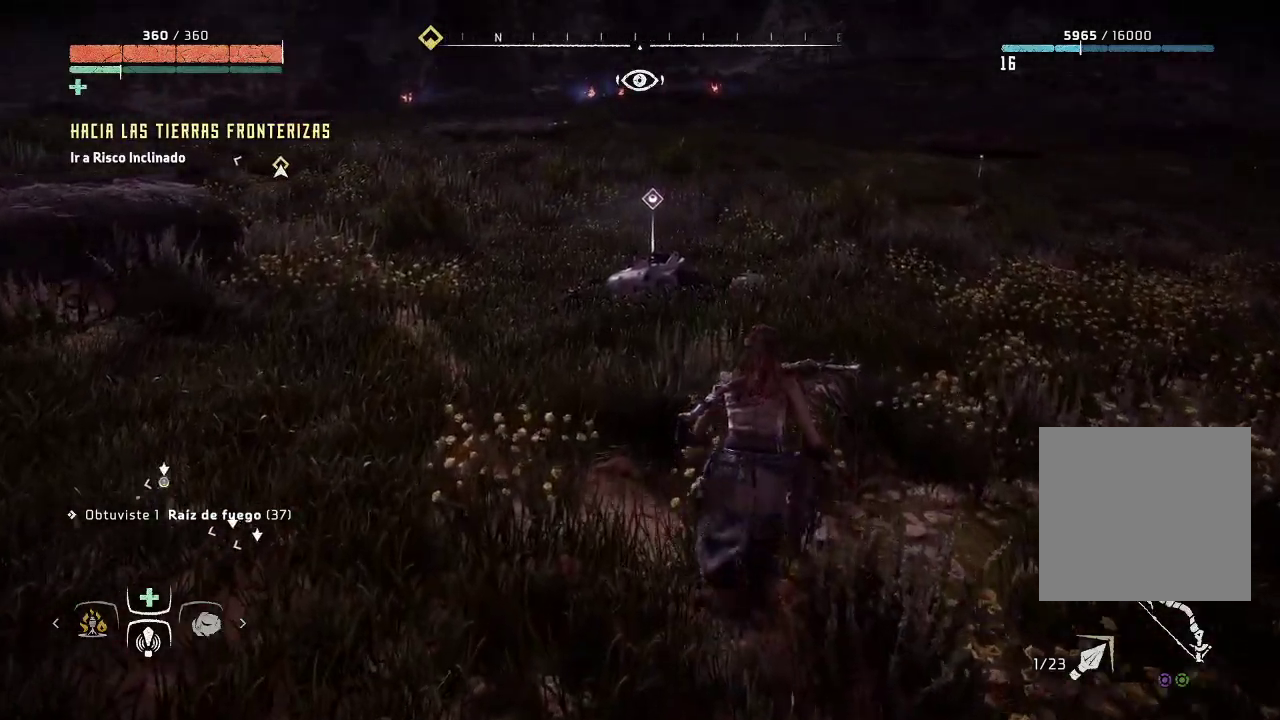
{"buttons": [], "left_stick": "up-left", "right_stick": "left", "events": [[300, "right_stick", "left"]]}
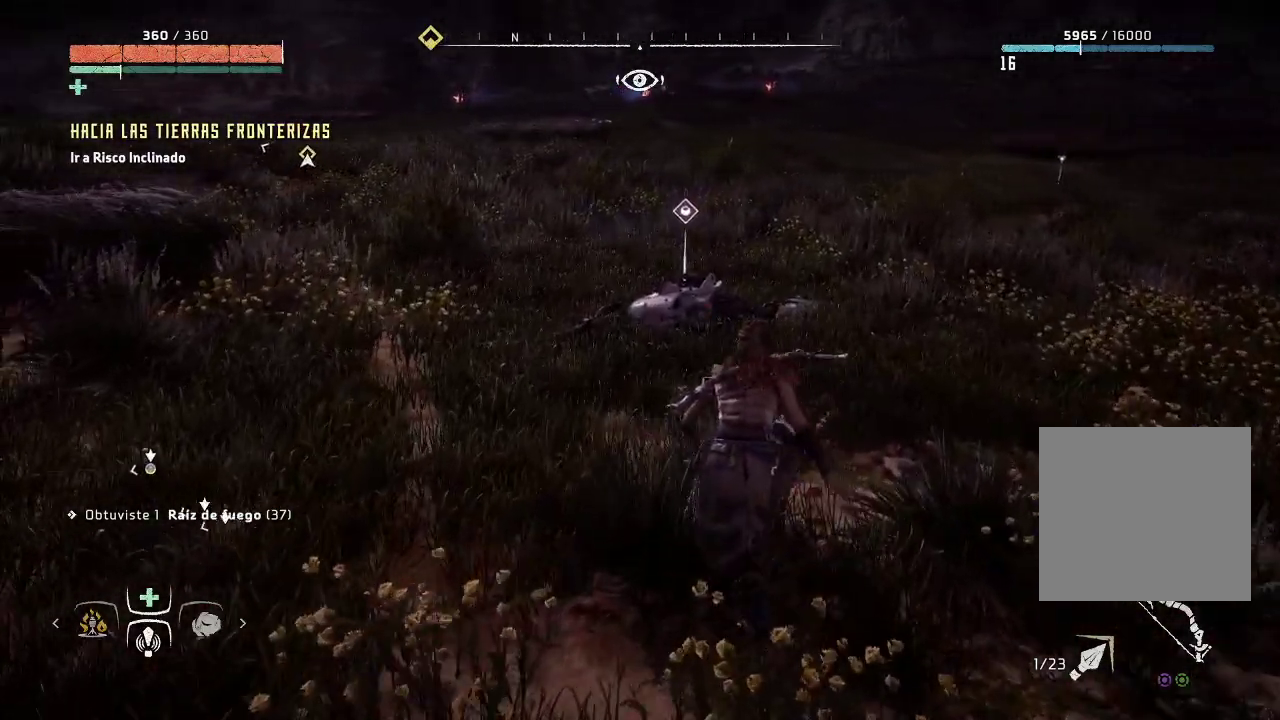
{"buttons": [], "left_stick": "up-left", "right_stick": "center", "events": [[17, "right_stick", "center"]]}
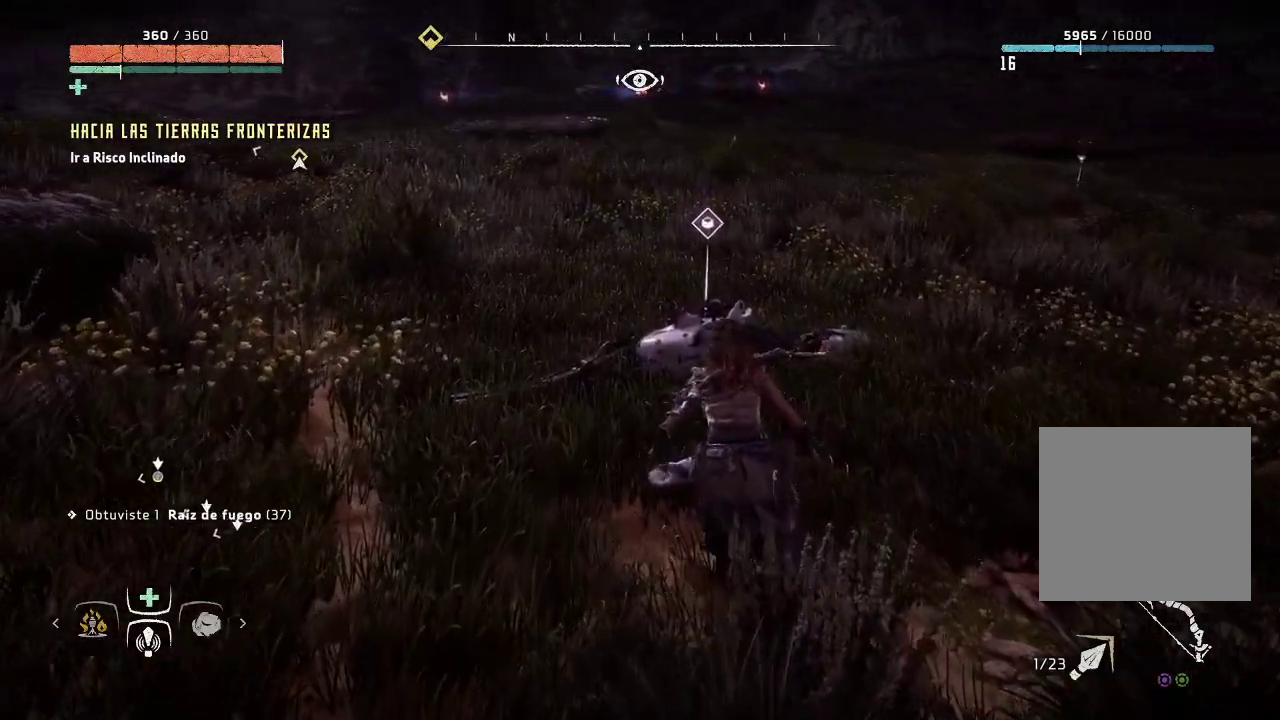
{"buttons": [], "left_stick": "up-left", "right_stick": "center", "events": []}
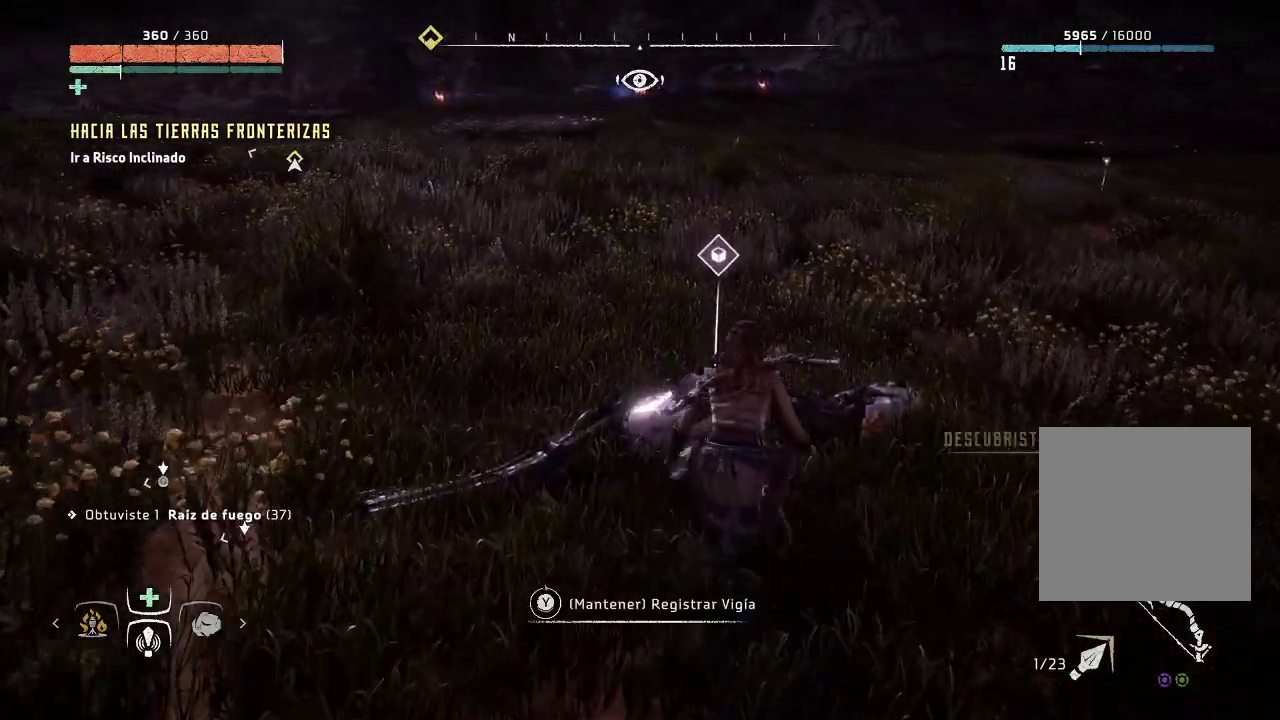
{"buttons": ["Y"], "left_stick": "center", "right_stick": "center", "events": [[50, "Y", "down"], [133, "left_stick", "center"]]}
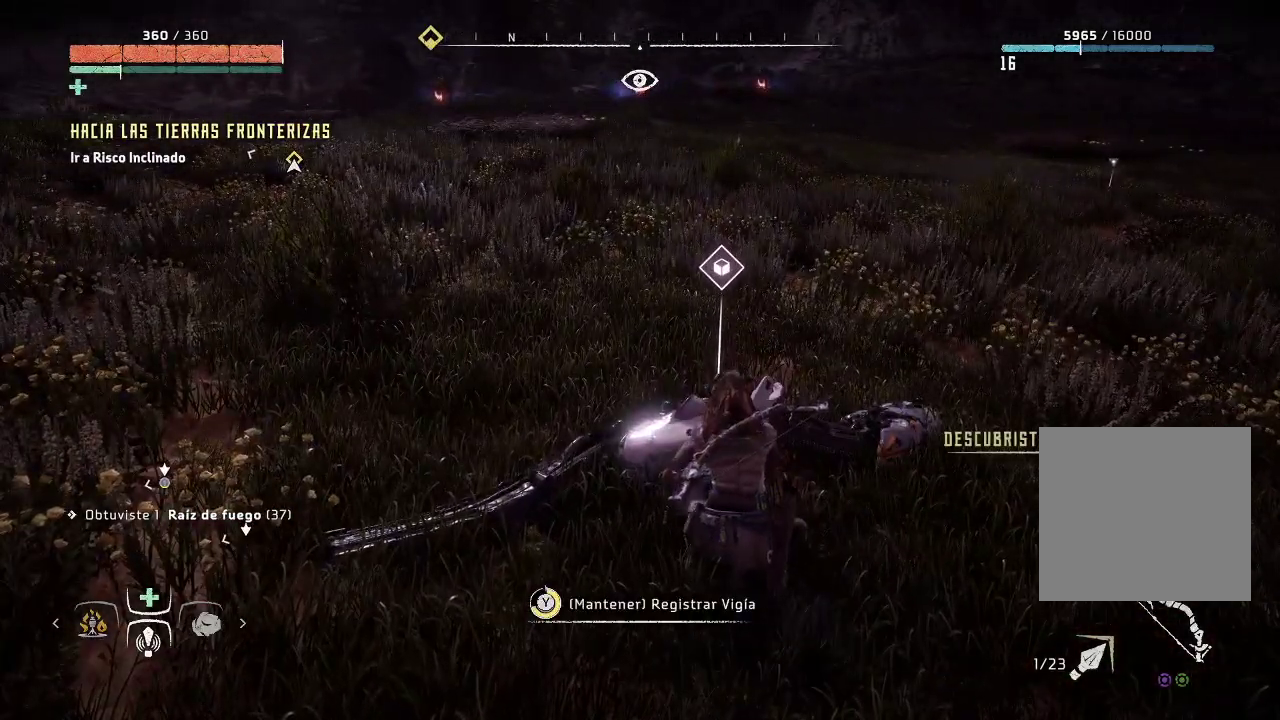
{"buttons": [], "left_stick": "center", "right_stick": "center", "events": [[267, "Y", "up"], [383, "Y", "down"], [483, "Y", "up"]]}
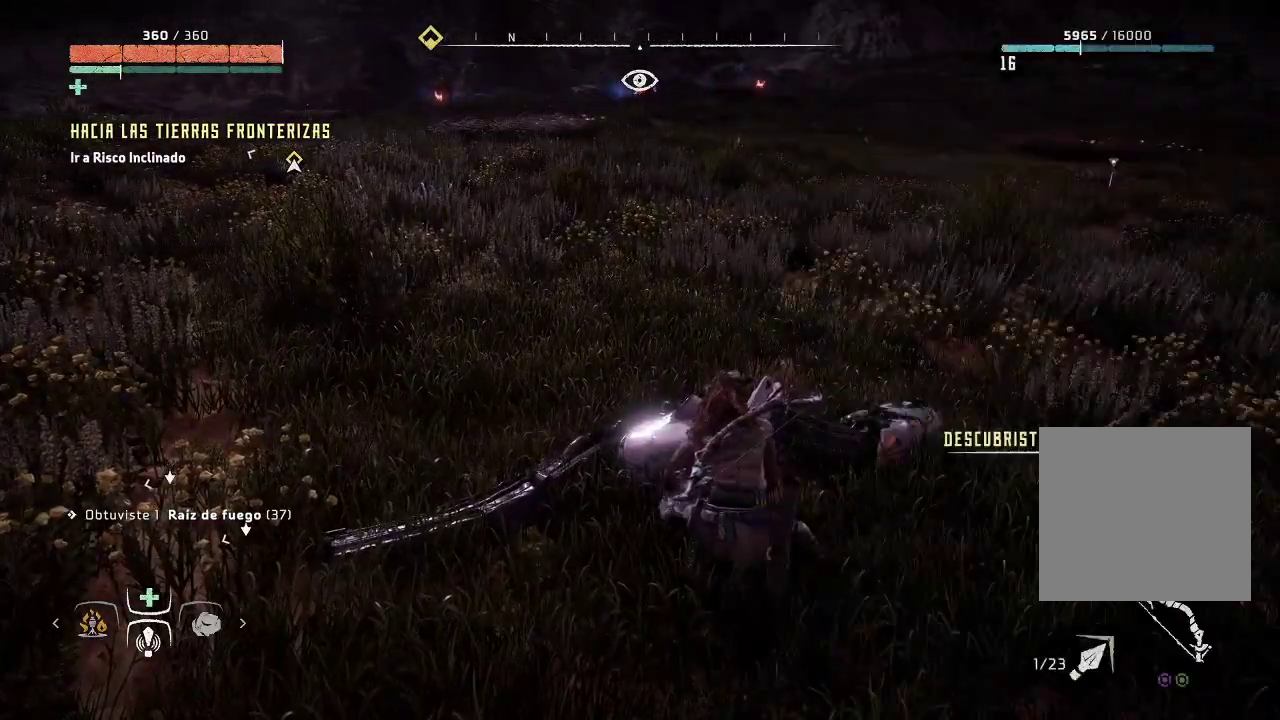
{"buttons": [], "left_stick": "center", "right_stick": "center", "events": []}
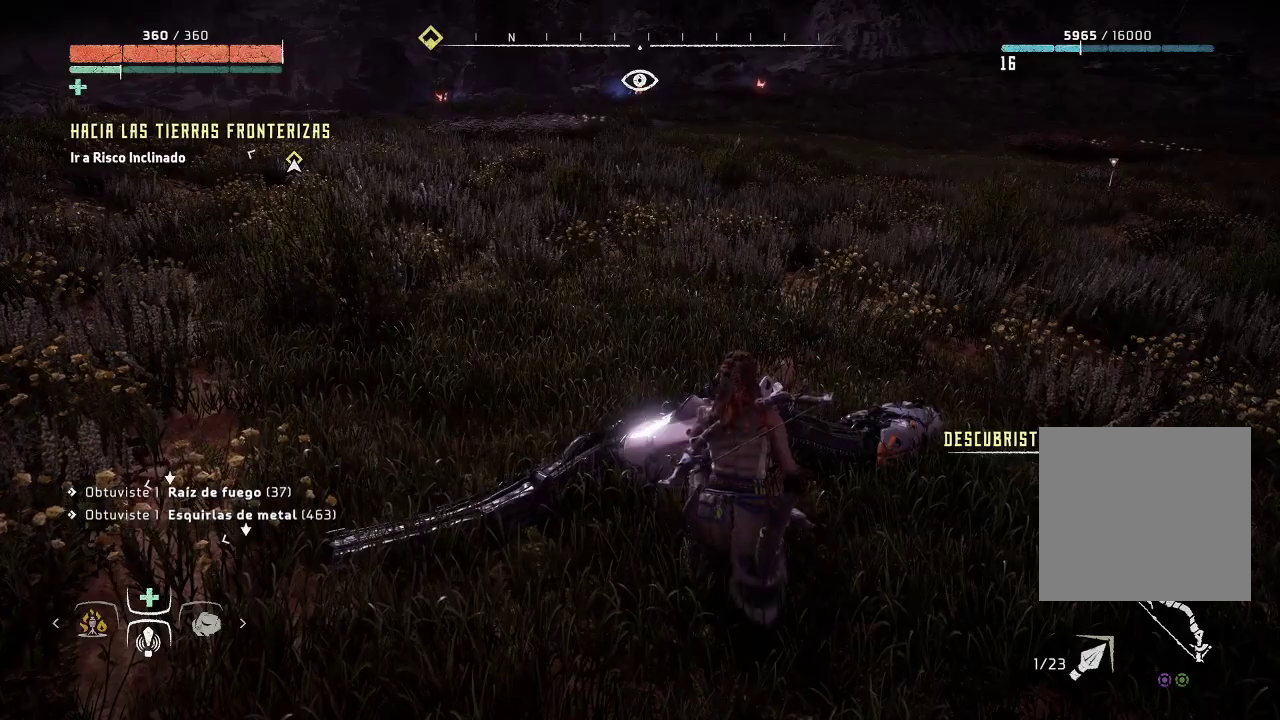
{"buttons": [], "left_stick": "center", "right_stick": "center", "events": []}
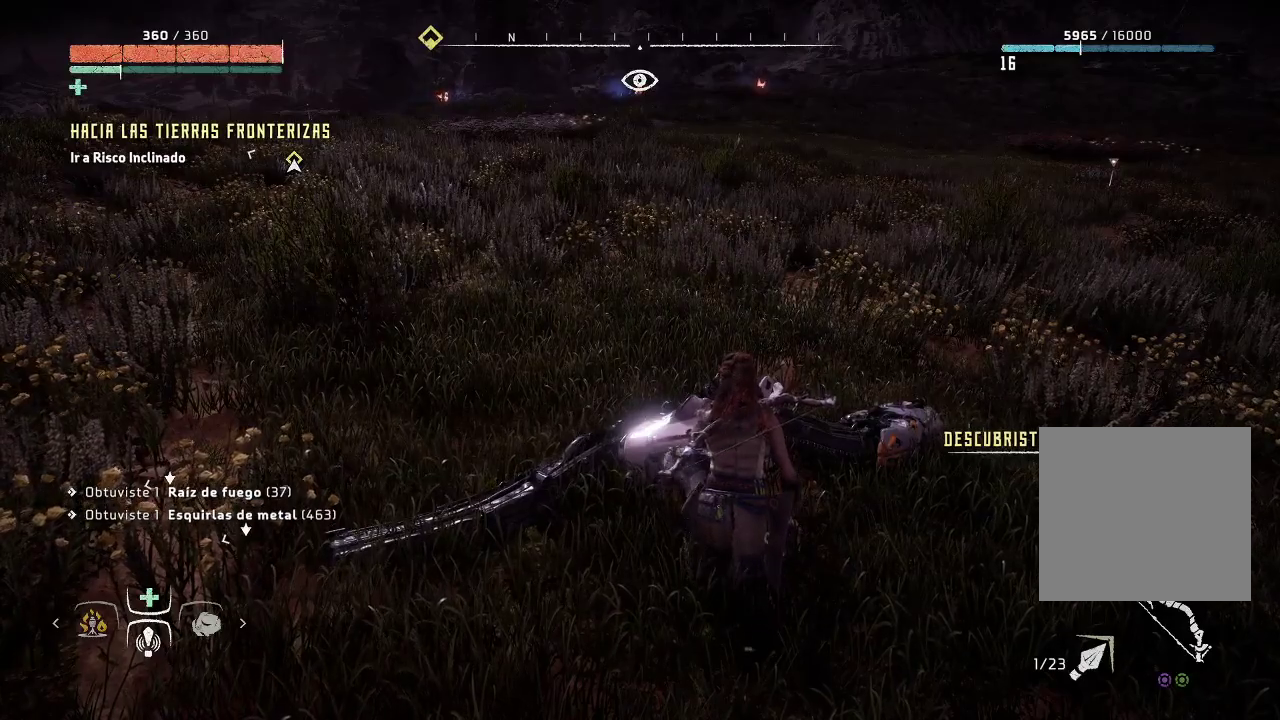
{"buttons": [], "left_stick": "center", "right_stick": "center", "events": []}
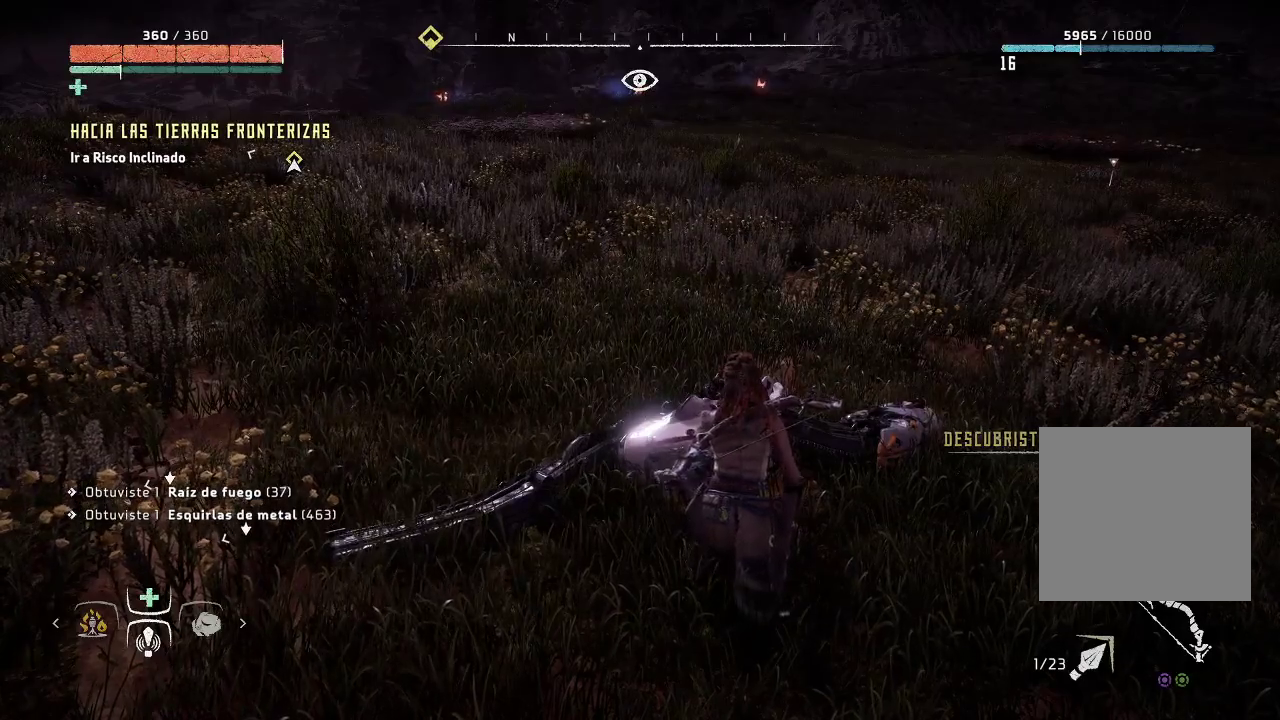
{"buttons": [], "left_stick": "up-left", "right_stick": "left", "events": [[167, "right_stick", "left"], [417, "left_stick", "up-left"]]}
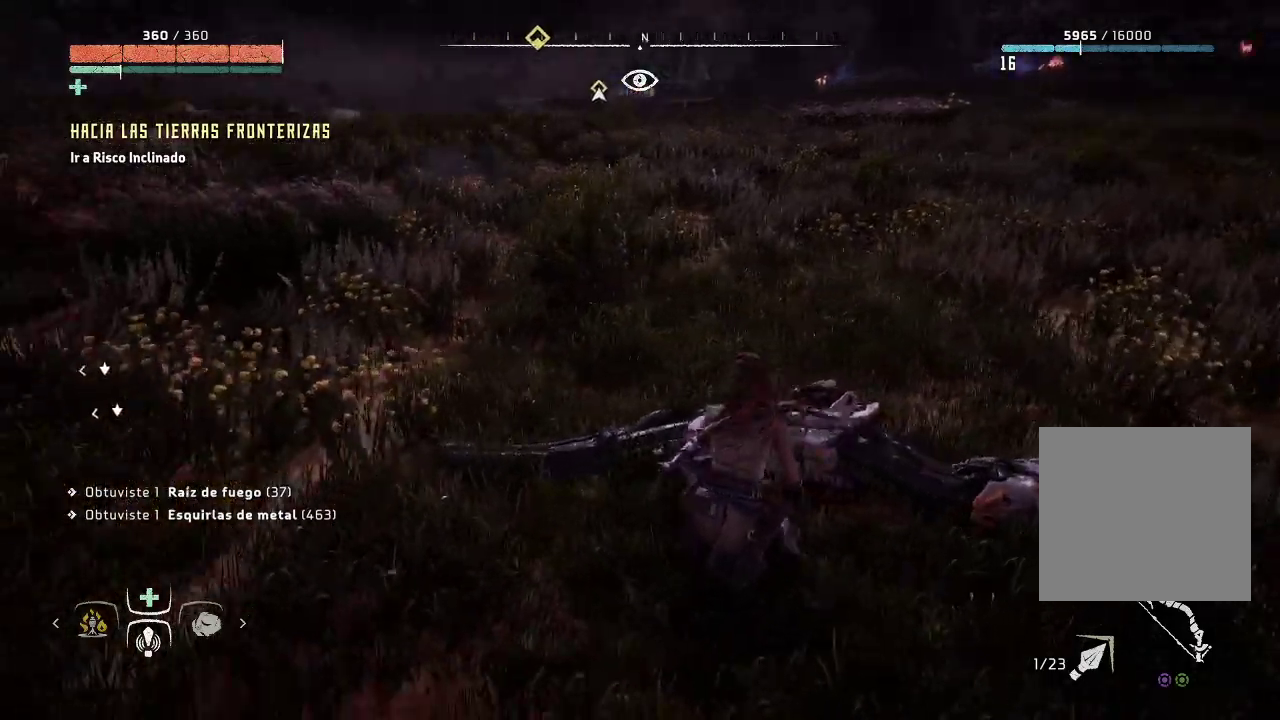
{"buttons": [], "left_stick": "up-left", "right_stick": "center", "events": [[133, "right_stick", "center"]]}
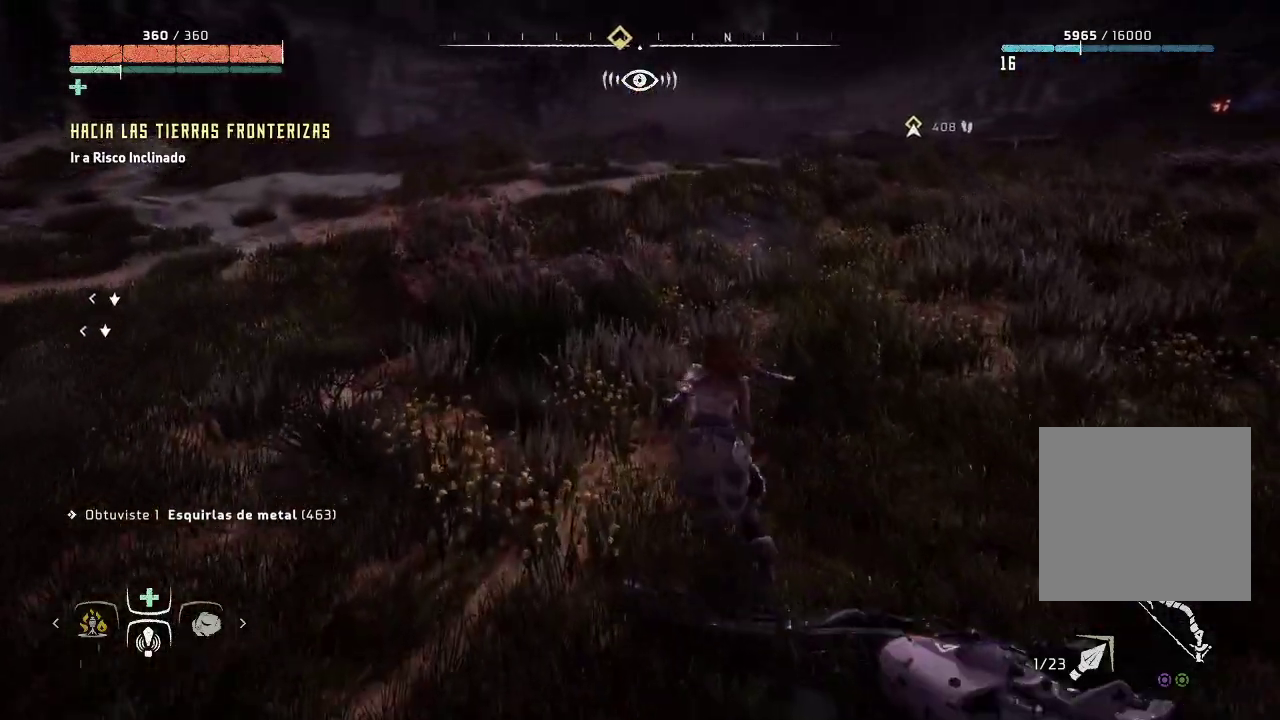
{"buttons": [], "left_stick": "up", "right_stick": "center", "events": [[100, "left_stick", "up"], [183, "right_stick", "right"], [433, "right_stick", "center"]]}
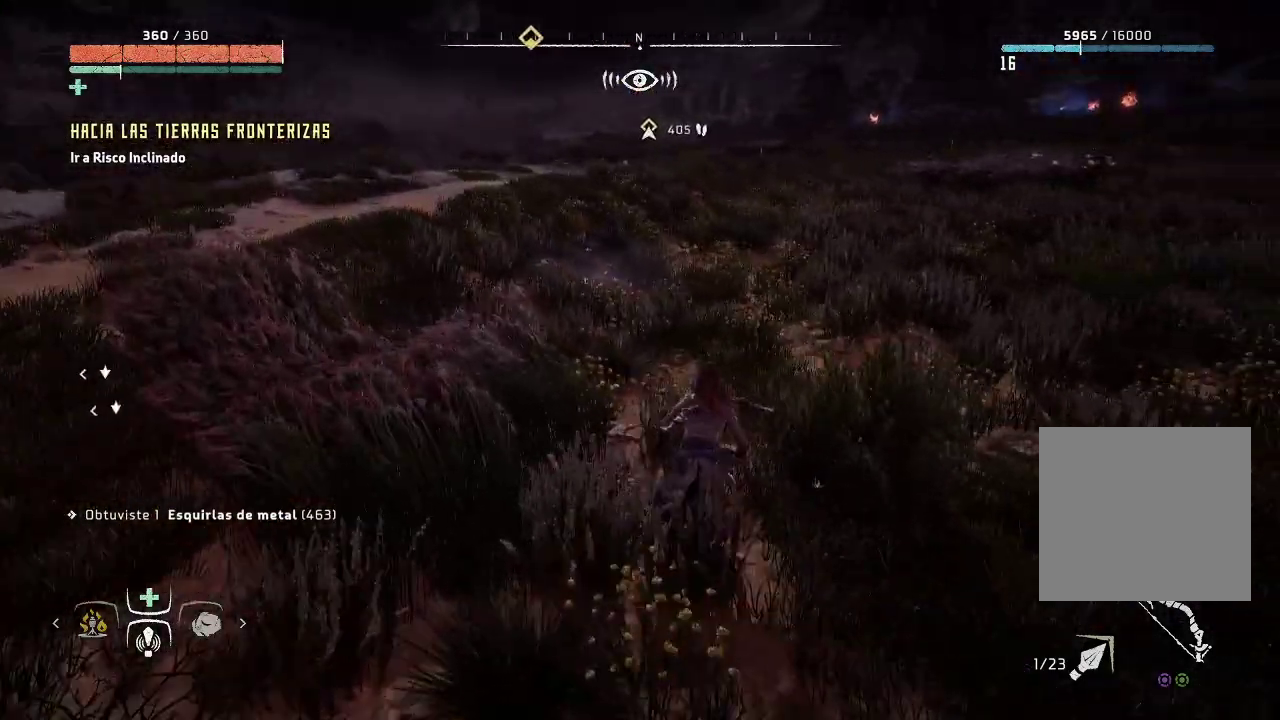
{"buttons": [], "left_stick": "up", "right_stick": "center", "events": []}
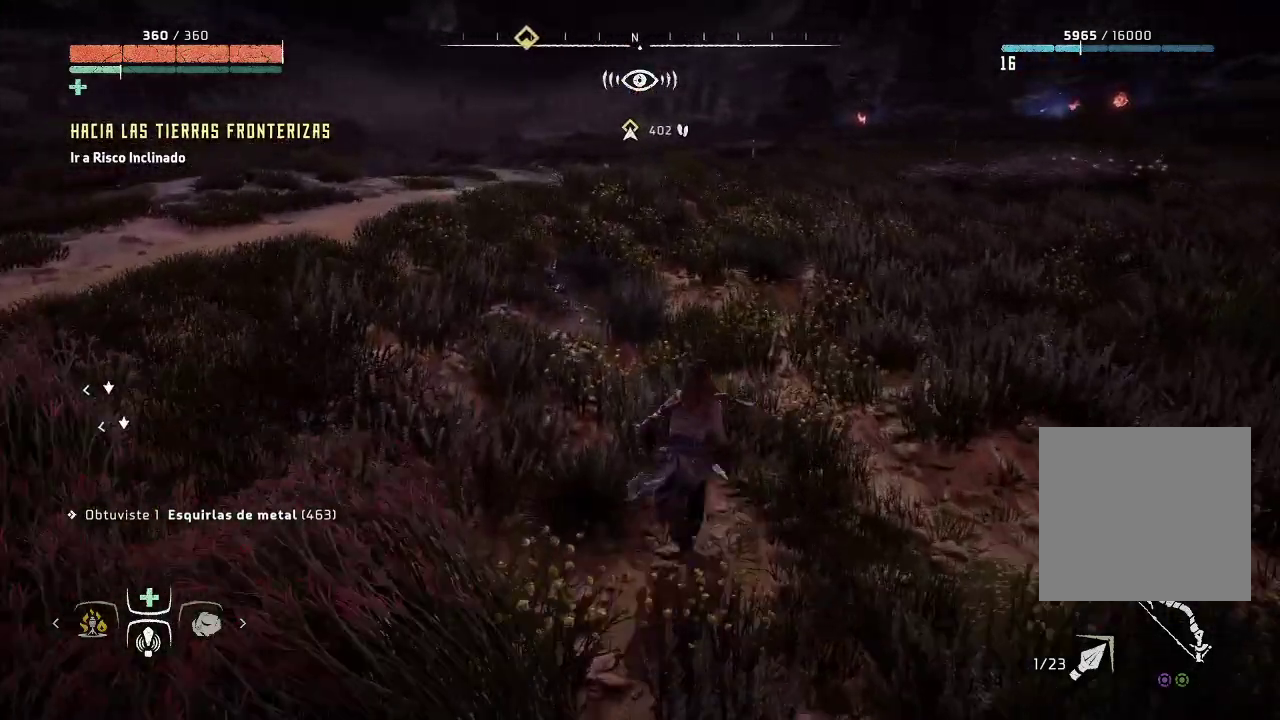
{"buttons": [], "left_stick": "up-left", "right_stick": "center", "events": [[133, "right_stick", "right"], [217, "right_stick", "down-right"], [317, "right_stick", "center"], [433, "left_stick", "up-left"]]}
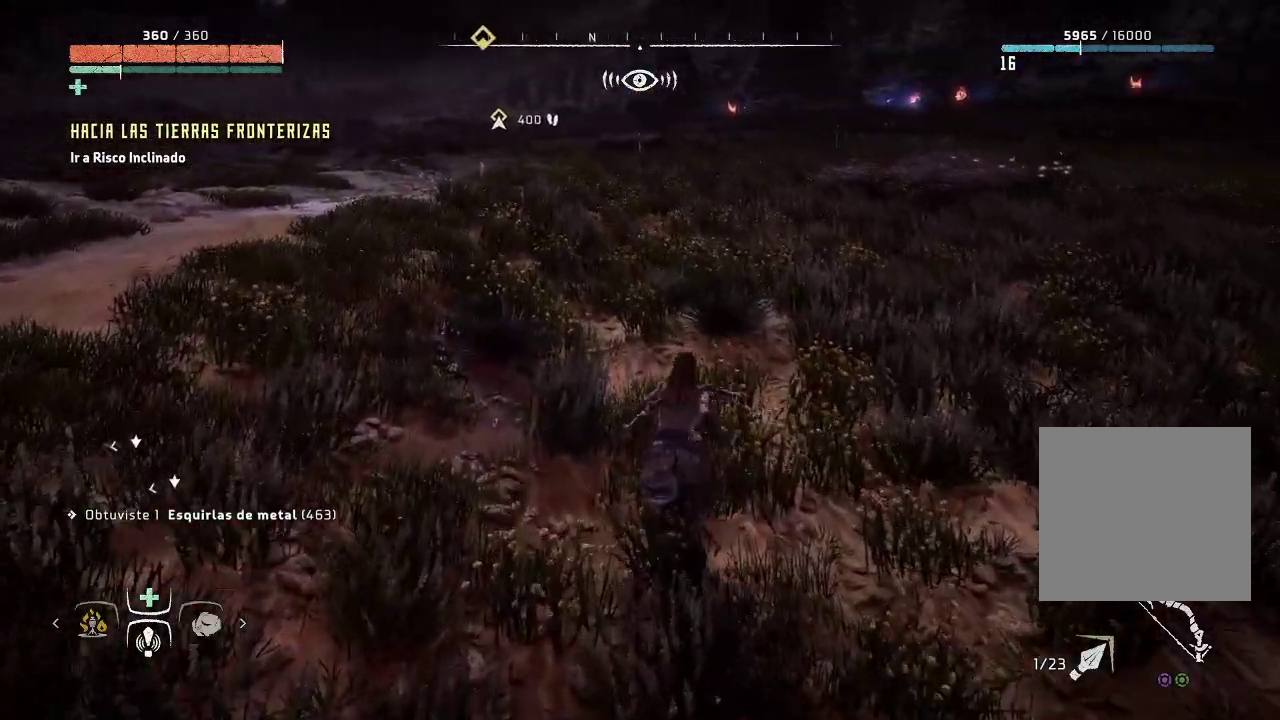
{"buttons": [], "left_stick": "up-left", "right_stick": "center", "events": [[117, "right_stick", "up-right"], [350, "right_stick", "center"]]}
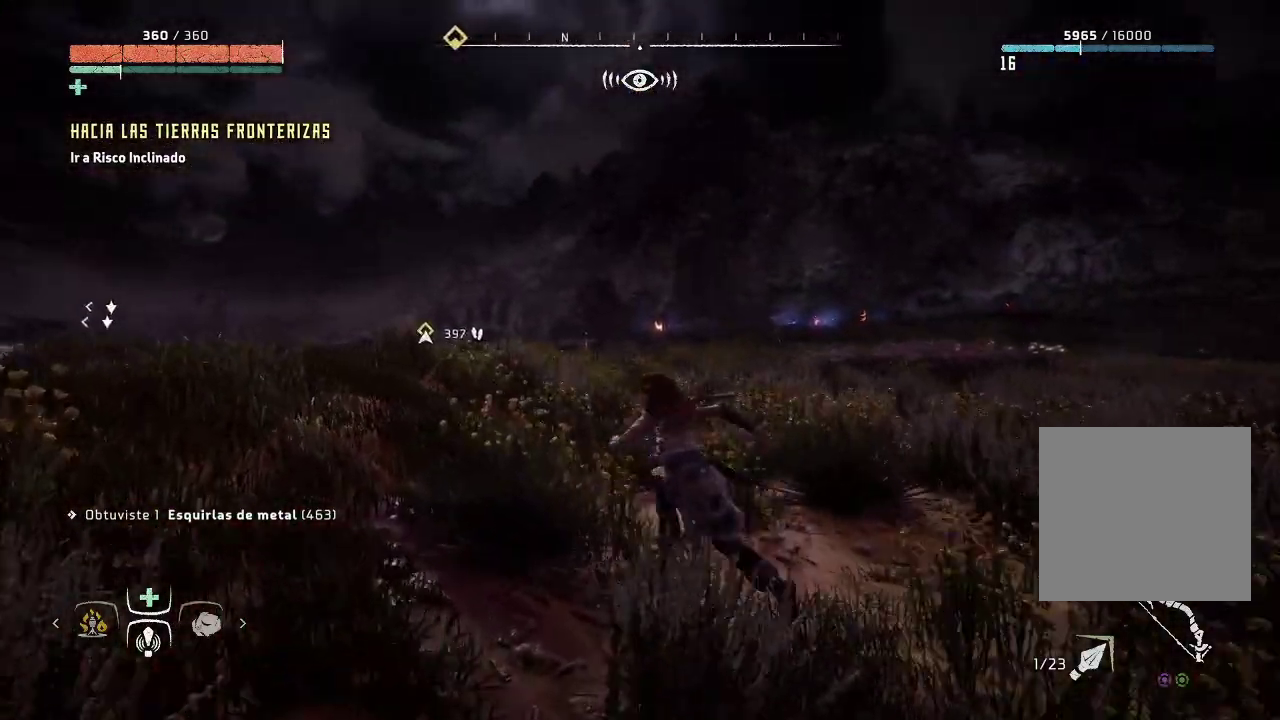
{"buttons": [], "left_stick": "up-left", "right_stick": "center", "events": [[217, "right_stick", "down"], [483, "right_stick", "center"]]}
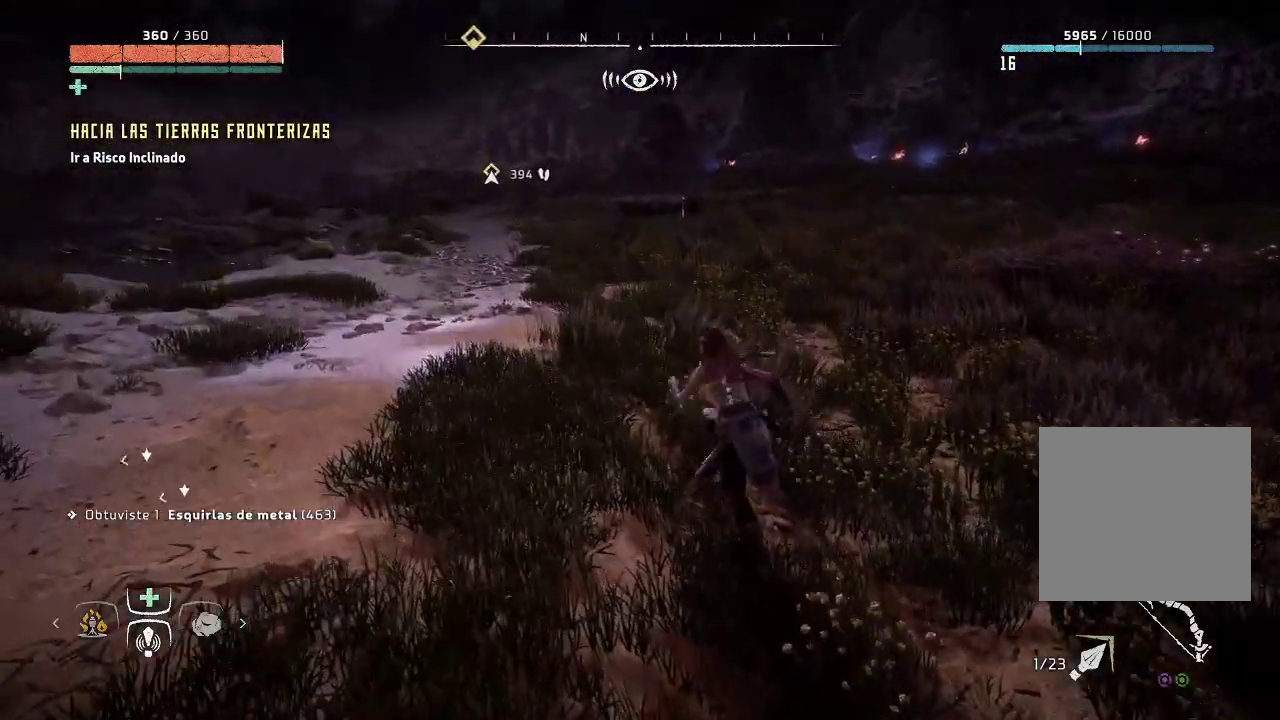
{"buttons": [], "left_stick": "up-left", "right_stick": "center", "events": []}
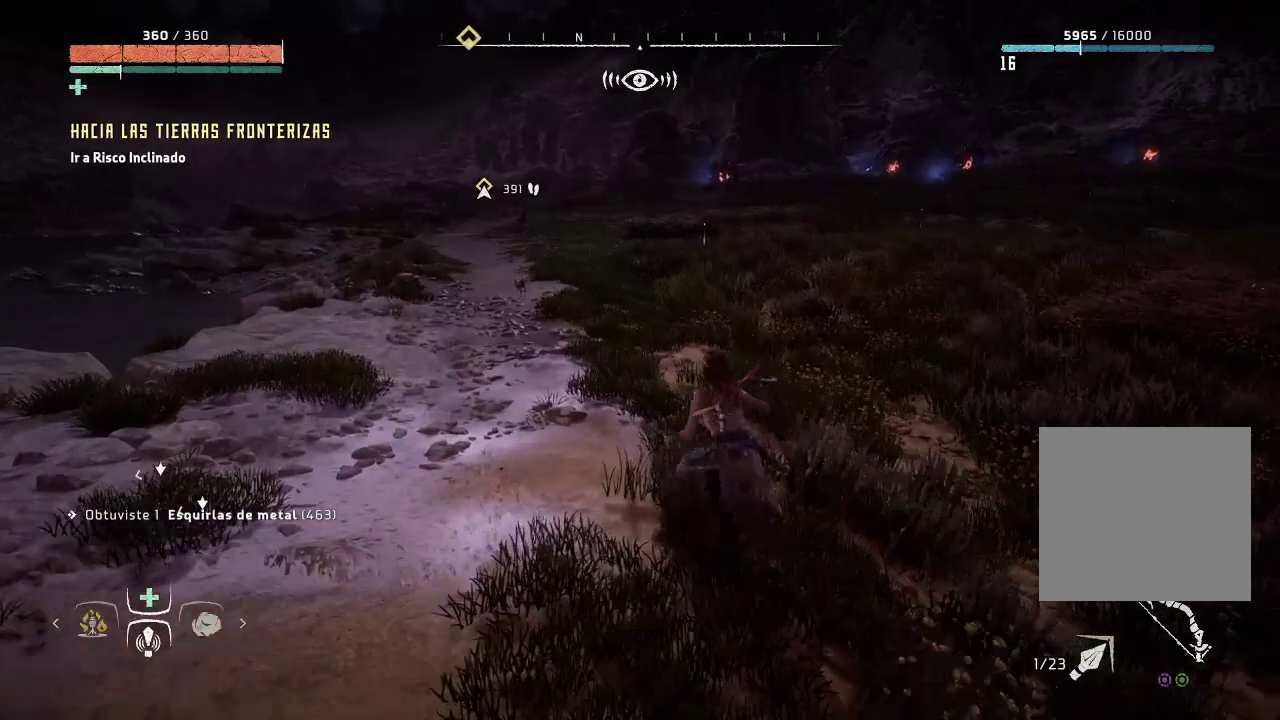
{"buttons": [], "left_stick": "up-left", "right_stick": "left", "events": [[400, "right_stick", "left"]]}
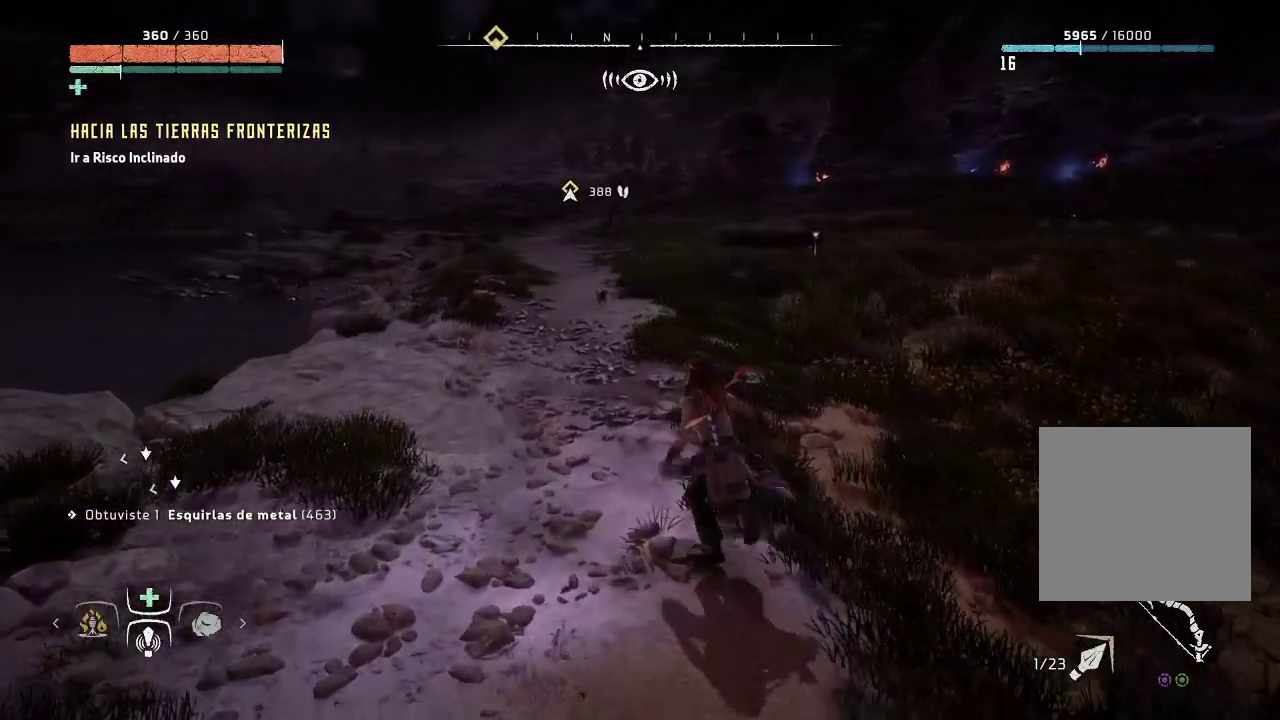
{"buttons": [], "left_stick": "up-left", "right_stick": "up-left", "events": [[167, "right_stick", "center"], [333, "right_stick", "left"], [383, "right_stick", "up-left"]]}
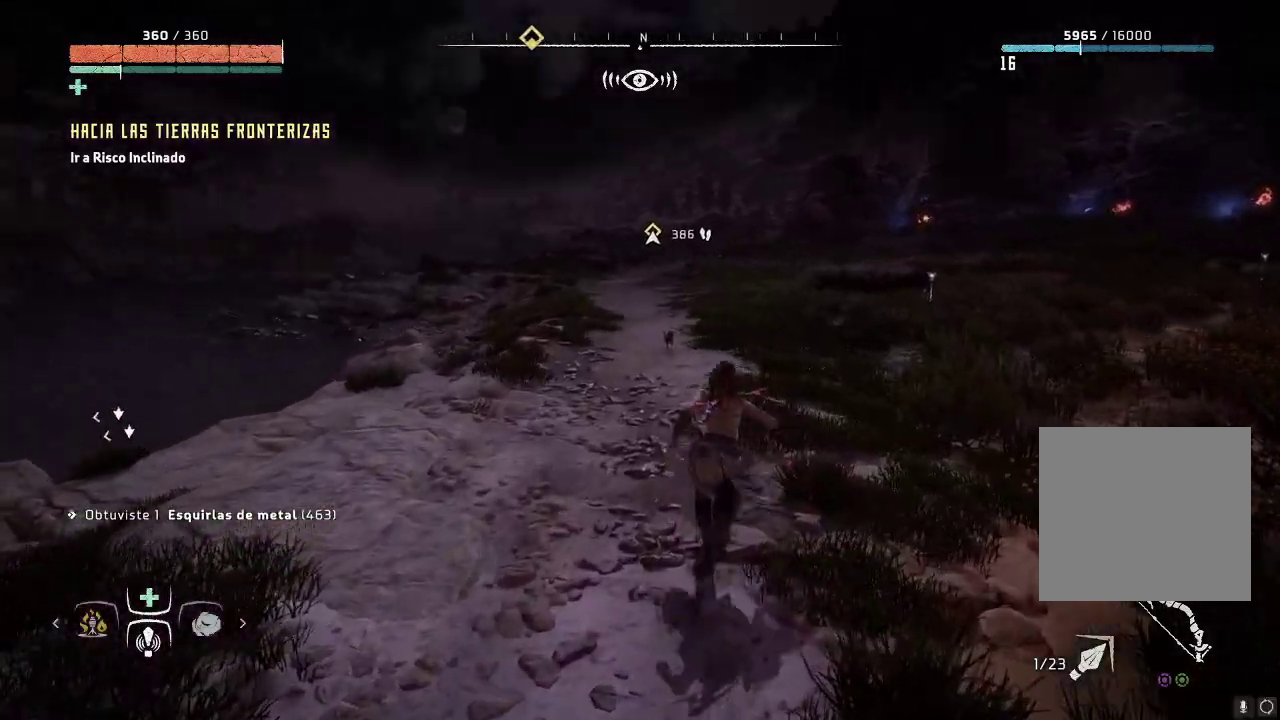
{"buttons": ["L2"], "left_stick": "up-left", "right_stick": "right", "events": [[67, "L2", "down"], [83, "right_stick", "center"], [417, "right_stick", "right"]]}
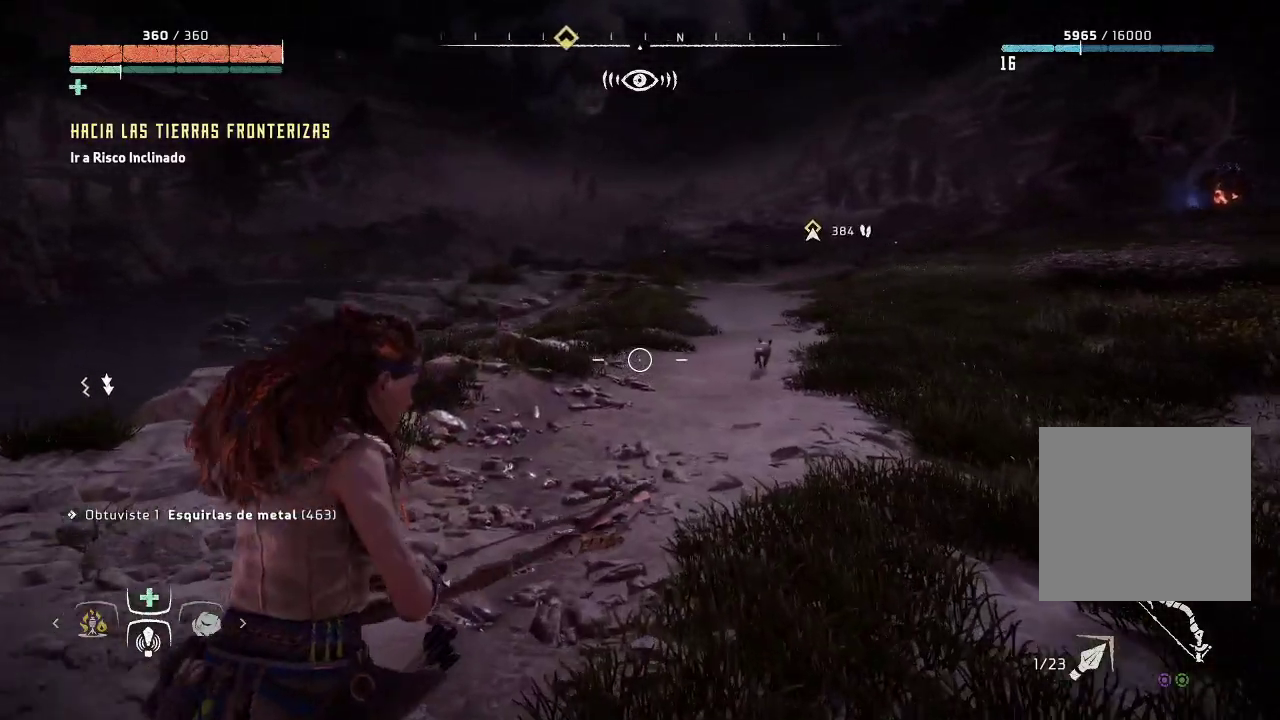
{"buttons": ["L2"], "left_stick": "up-left", "right_stick": "center", "events": [[150, "right_stick", "center"]]}
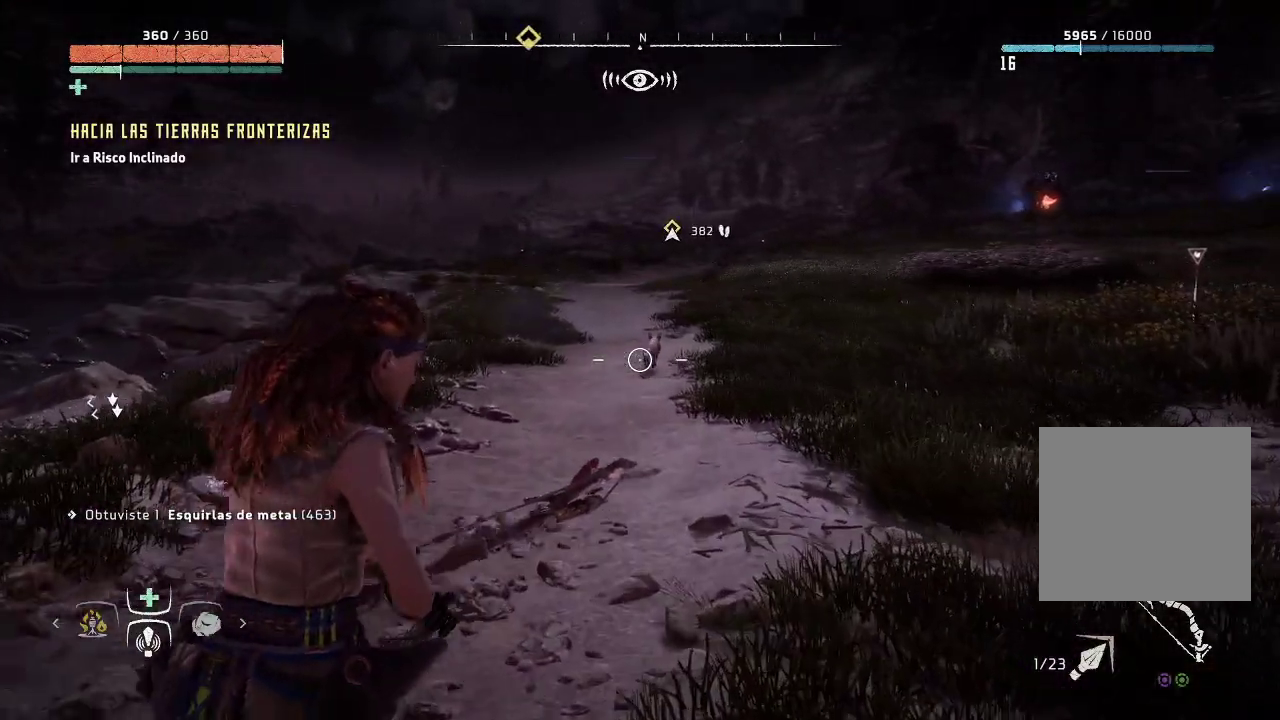
{"buttons": ["L2", "R2"], "left_stick": "up-left", "right_stick": "up-right", "events": [[33, "R2", "down"], [200, "right_stick", "right"], [350, "right_stick", "up-right"]]}
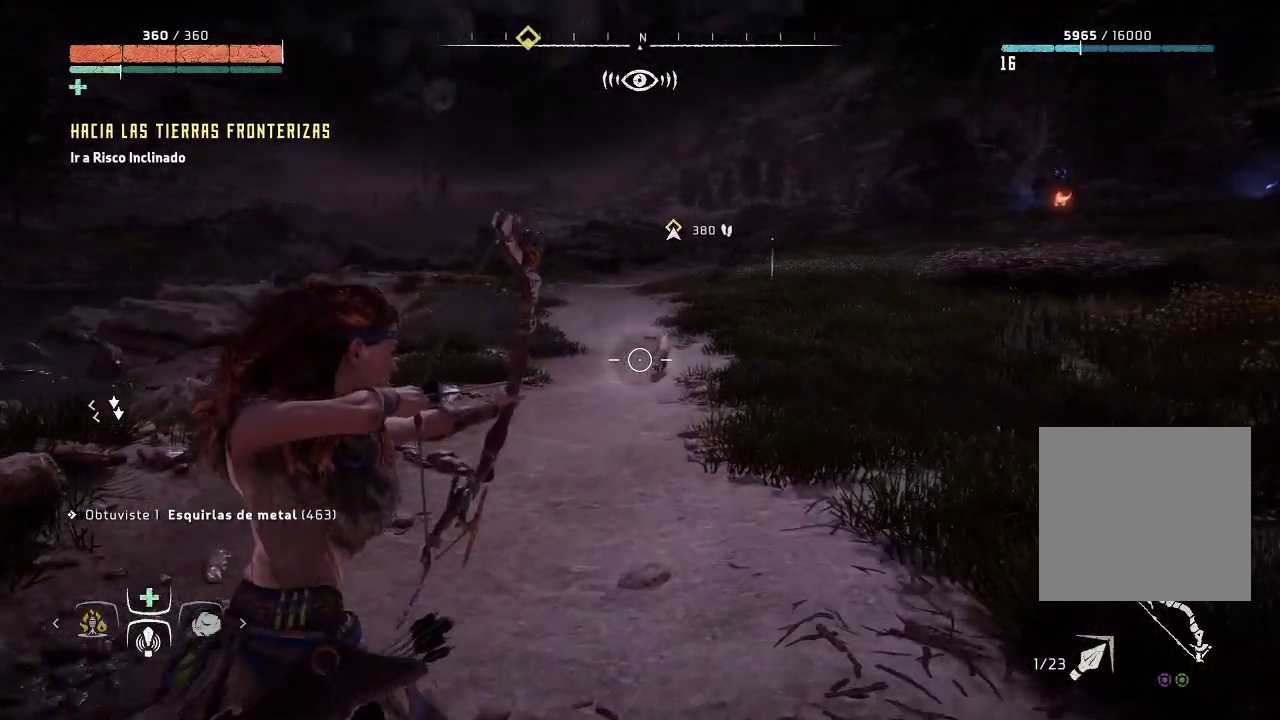
{"buttons": ["L2", "R2"], "left_stick": "up-left", "right_stick": "up-right", "events": [[17, "right_stick", "right"], [133, "right_stick", "up-right"]]}
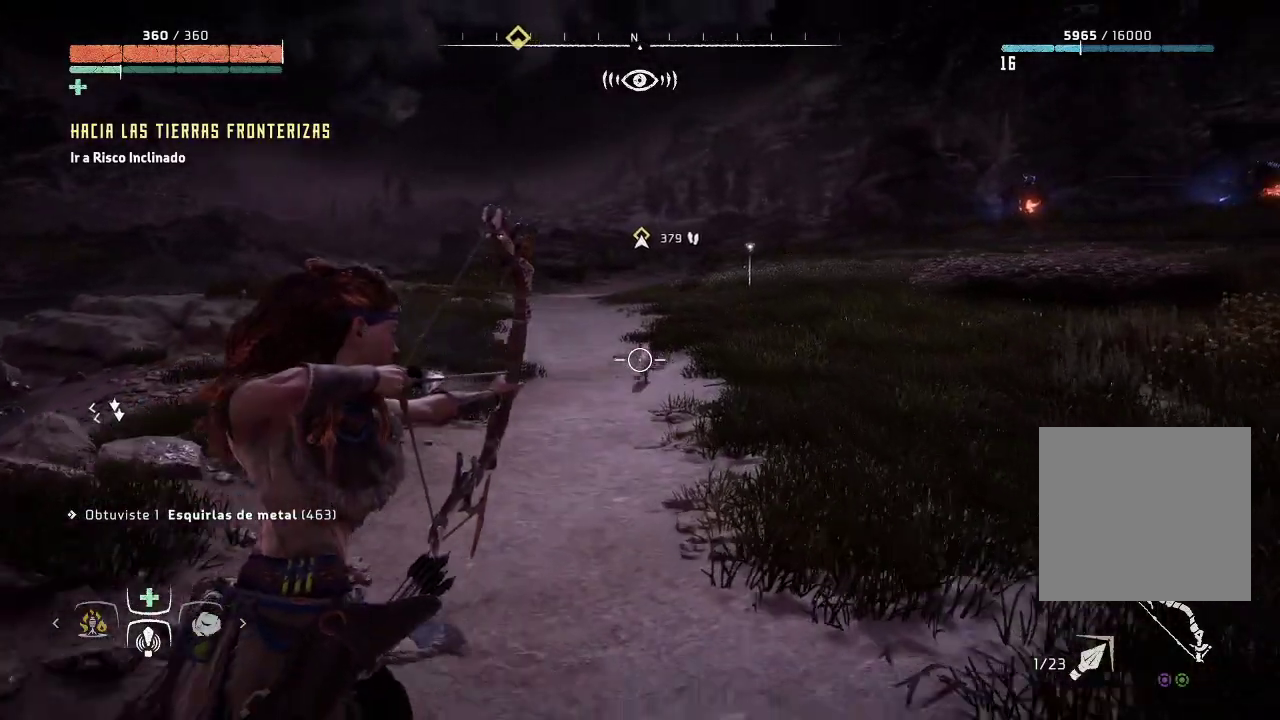
{"buttons": ["L2", "R2"], "left_stick": "up-left", "right_stick": "center", "events": [[17, "right_stick", "center"], [117, "R2", "up"], [267, "R2", "down"]]}
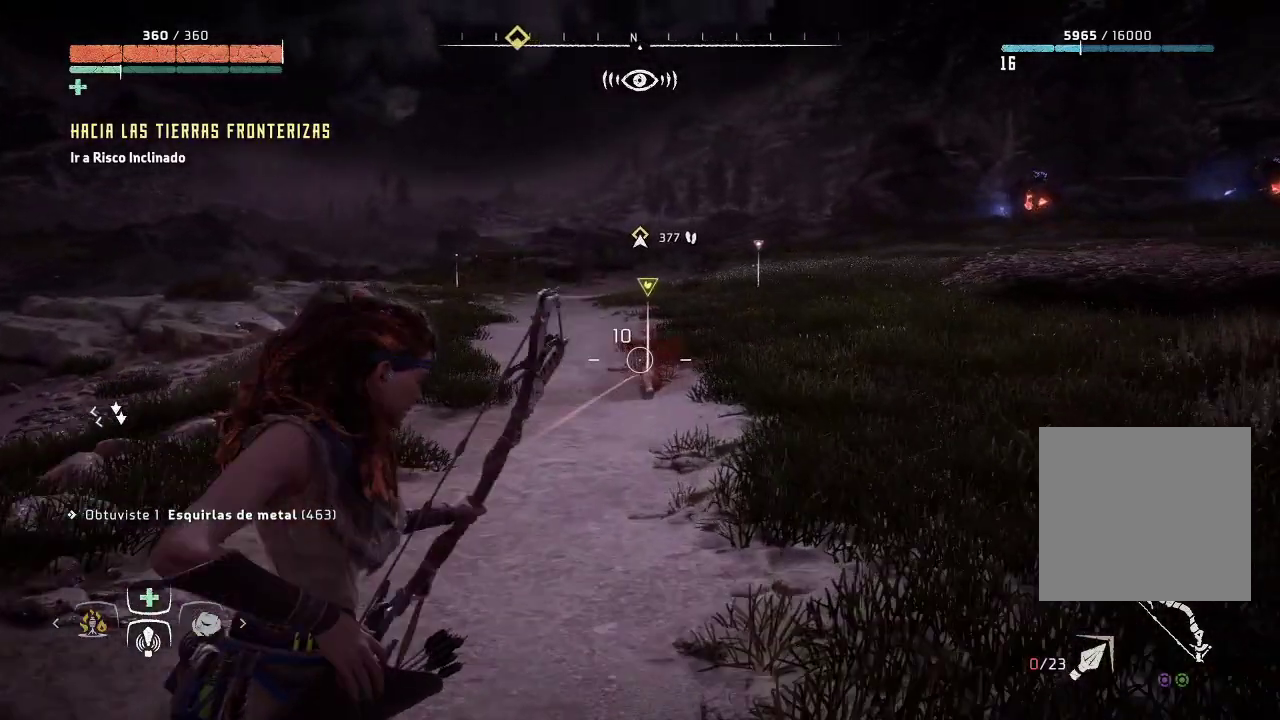
{"buttons": ["L2", "R2"], "left_stick": "up", "right_stick": "down", "events": [[117, "left_stick", "up"], [183, "right_stick", "right"], [233, "right_stick", "center"], [300, "right_stick", "down"]]}
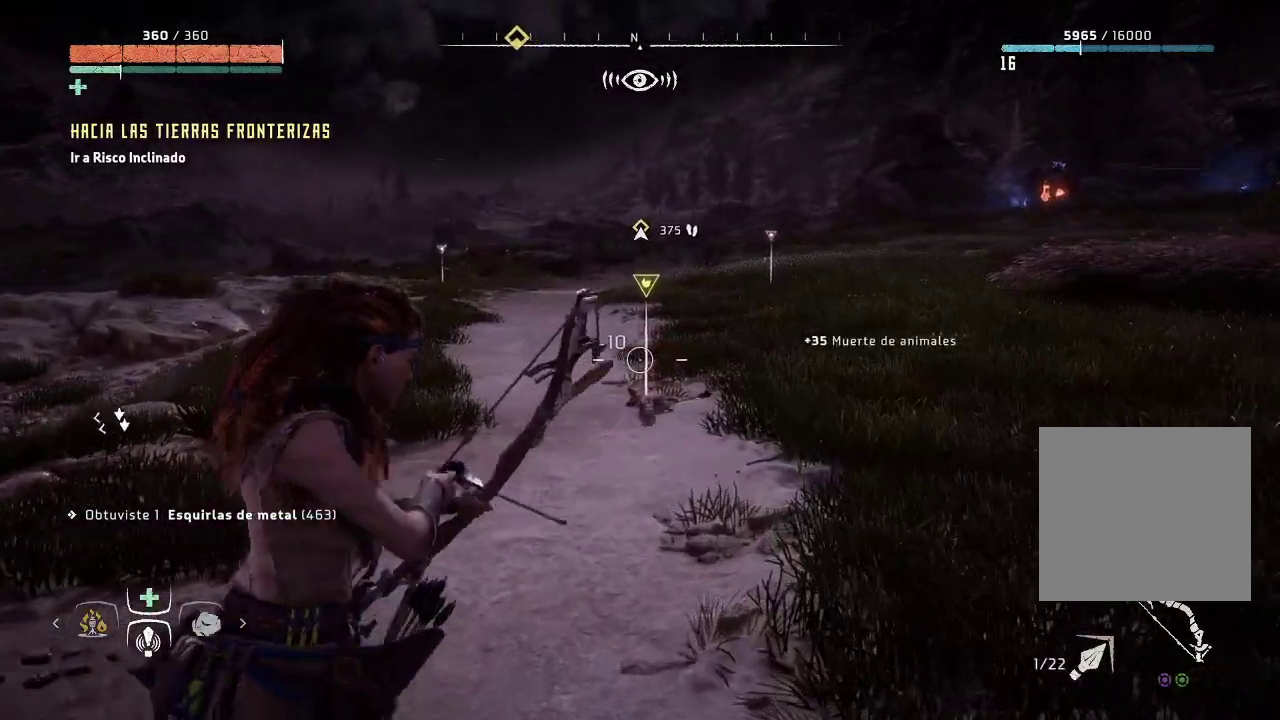
{"buttons": ["R2"], "left_stick": "up", "right_stick": "center", "events": [[333, "right_stick", "center"], [433, "L2", "up"]]}
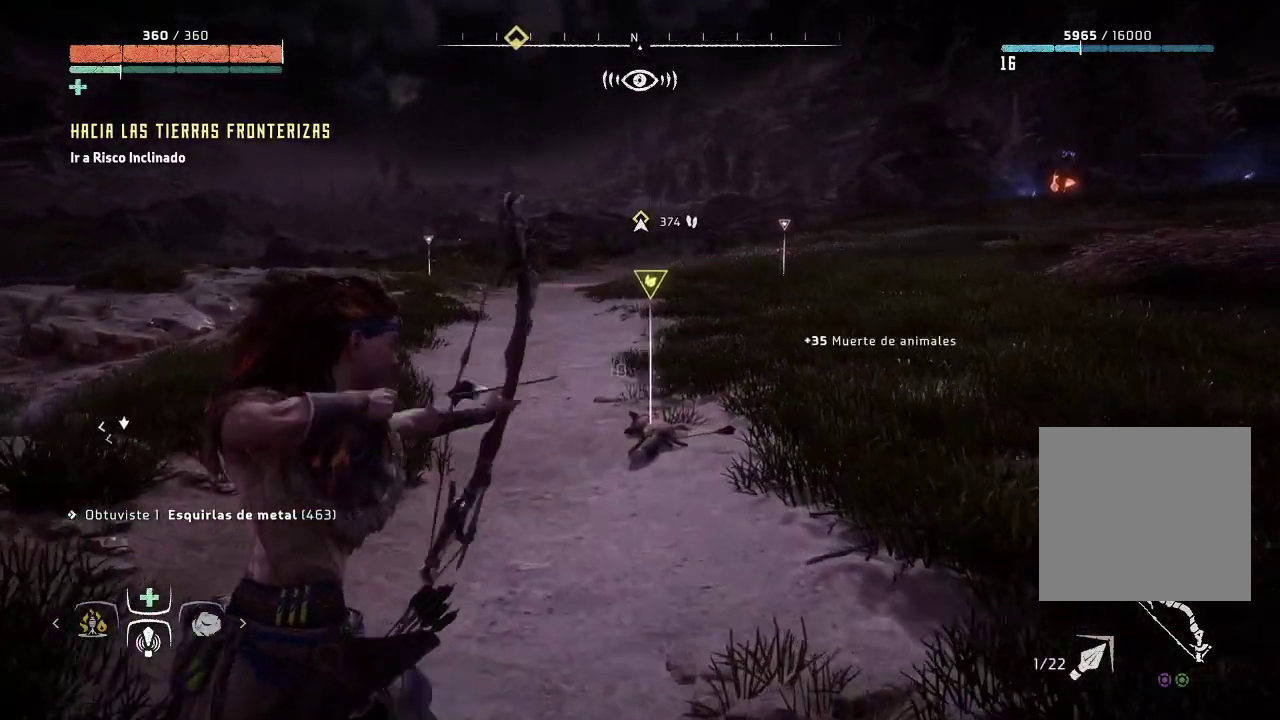
{"buttons": [], "left_stick": "up", "right_stick": "center", "events": [[183, "R2", "up"], [217, "right_stick", "down"], [500, "right_stick", "center"]]}
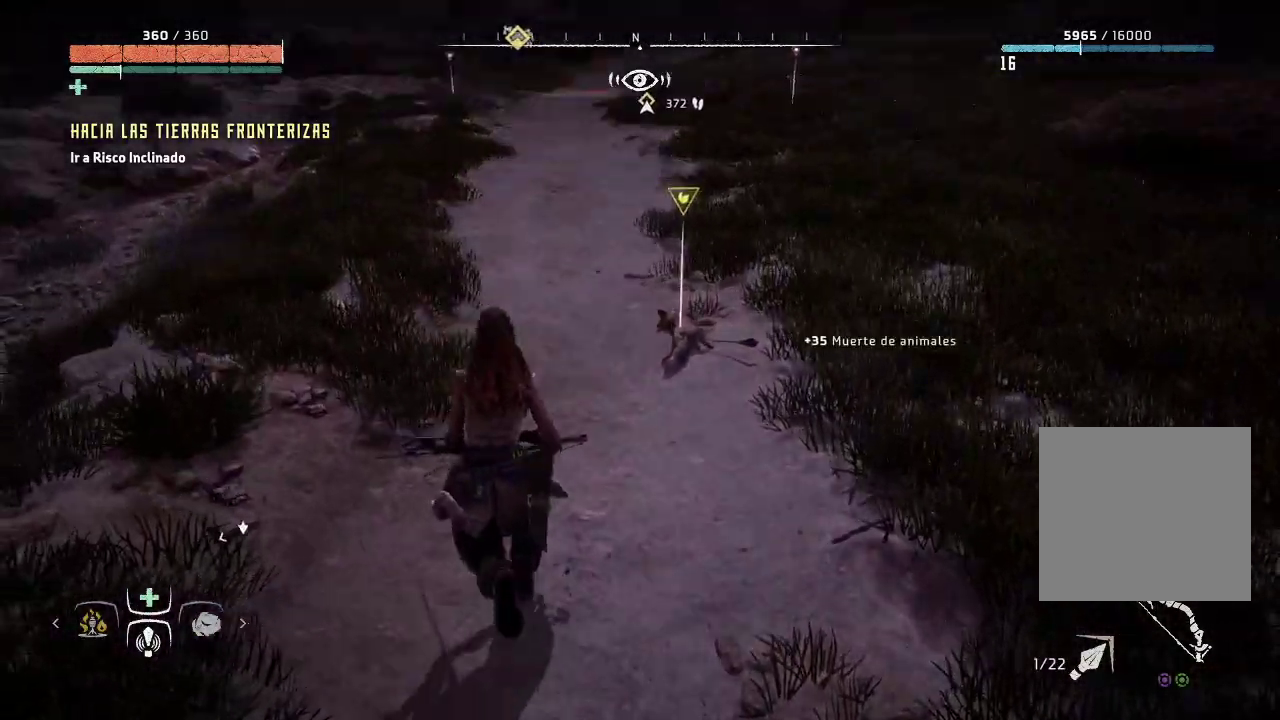
{"buttons": [], "left_stick": "up-right", "right_stick": "center", "events": [[33, "left_stick", "up-right"]]}